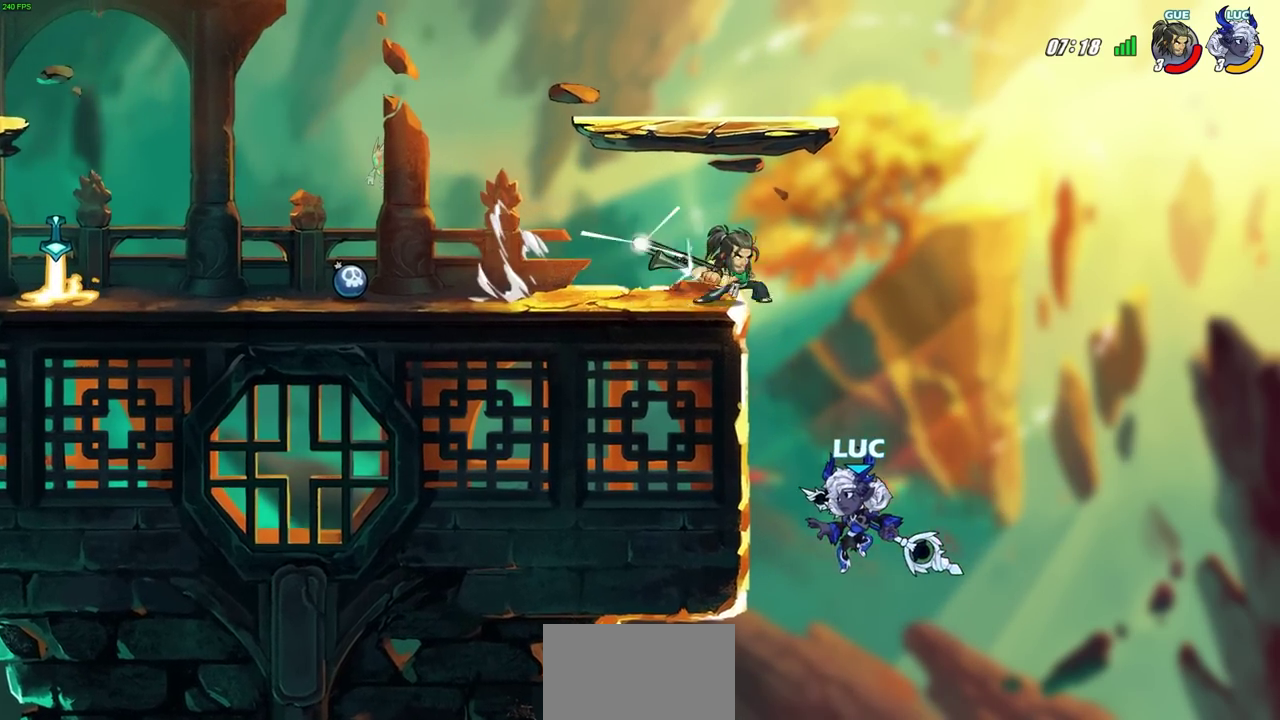
Gameplay with a controller (PlayStation layout); each line is a JSON object with the inputs held at the frame after it (dt_ms = milliseconds from this image to that frame). "events" lists button and stick changes between this image and that frame as [ms after this image, input, new state], when the widget could be followed in between. Not read: R1.
{"dt_ms": 300, "buttons": [], "left_stick": "right", "right_stick": "center", "events": [[100, "CROSS", "down"], [233, "left_stick", "up-right"], [267, "CROSS", "up"], [283, "left_stick", "right"]]}
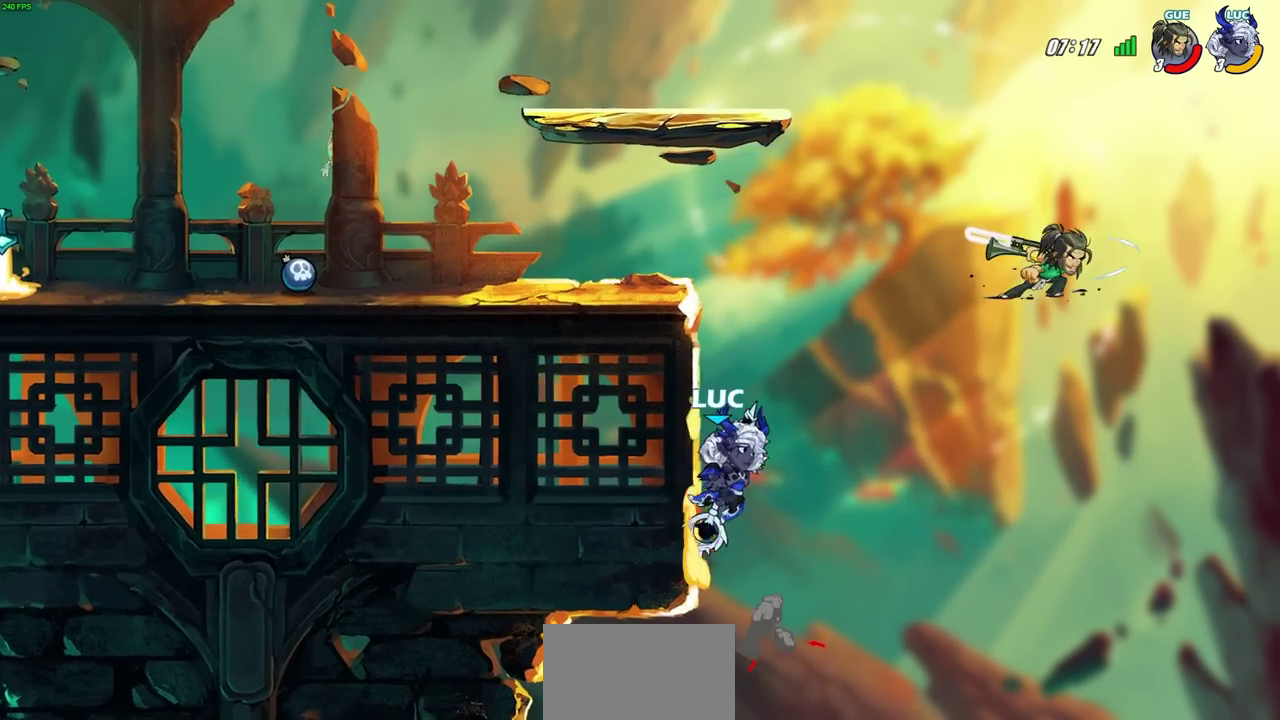
{"dt_ms": 700, "buttons": [], "left_stick": "center", "right_stick": "center", "events": [[150, "R2", "down"], [150, "left_stick", "center"], [167, "CIRCLE", "down"], [250, "CIRCLE", "up"], [267, "R2", "up"], [417, "left_stick", "right"], [617, "left_stick", "center"]]}
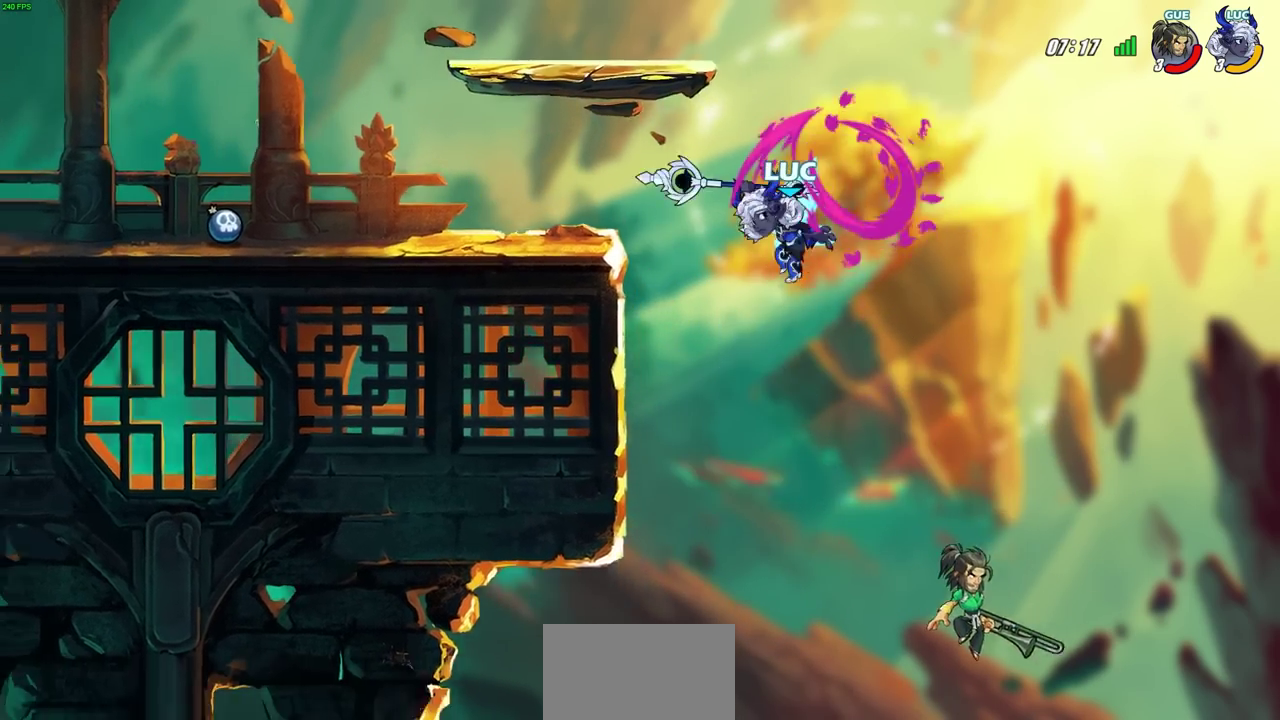
{"dt_ms": 400, "buttons": ["CROSS"], "left_stick": "down-left", "right_stick": "center", "events": [[333, "left_stick", "down-left"], [367, "CROSS", "down"]]}
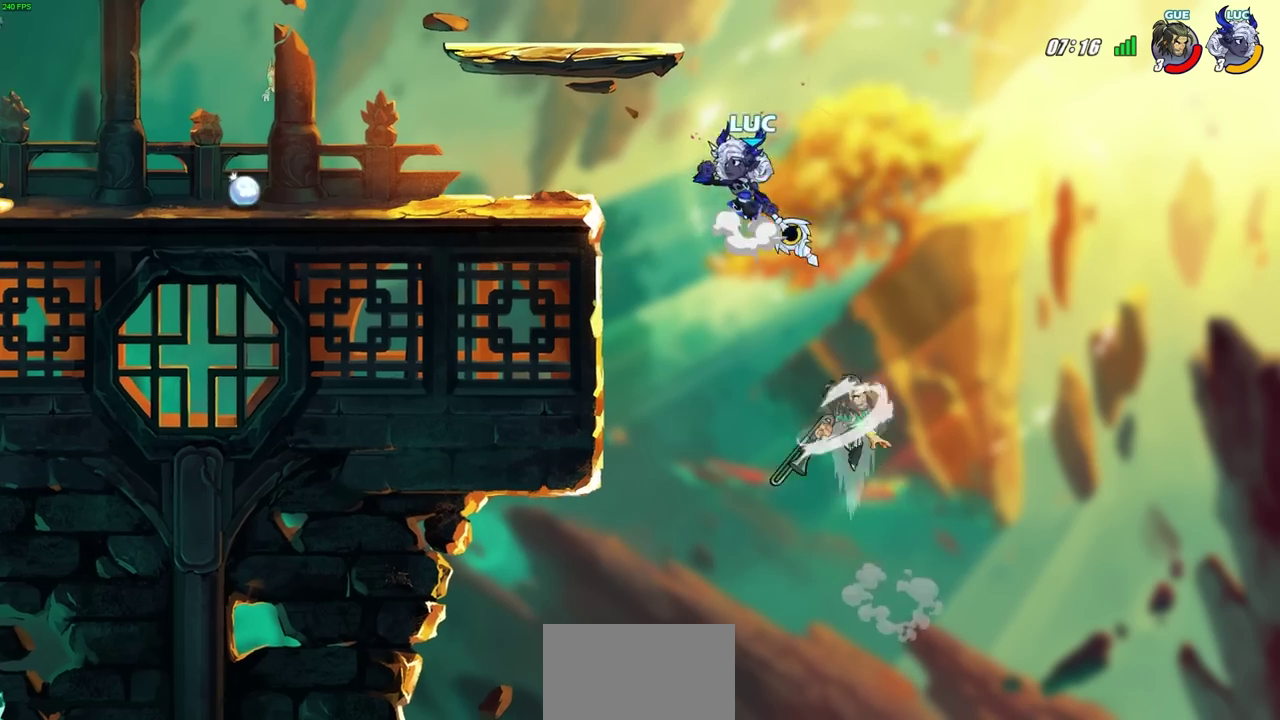
{"dt_ms": 800, "buttons": ["CIRCLE"], "left_stick": "up-left", "right_stick": "center", "events": [[50, "SQUARE", "down"], [133, "CROSS", "up"], [217, "SQUARE", "up"], [233, "left_stick", "left"], [583, "left_stick", "right"], [700, "left_stick", "up-left"], [717, "CROSS", "down"], [750, "CIRCLE", "down"], [767, "CROSS", "up"]]}
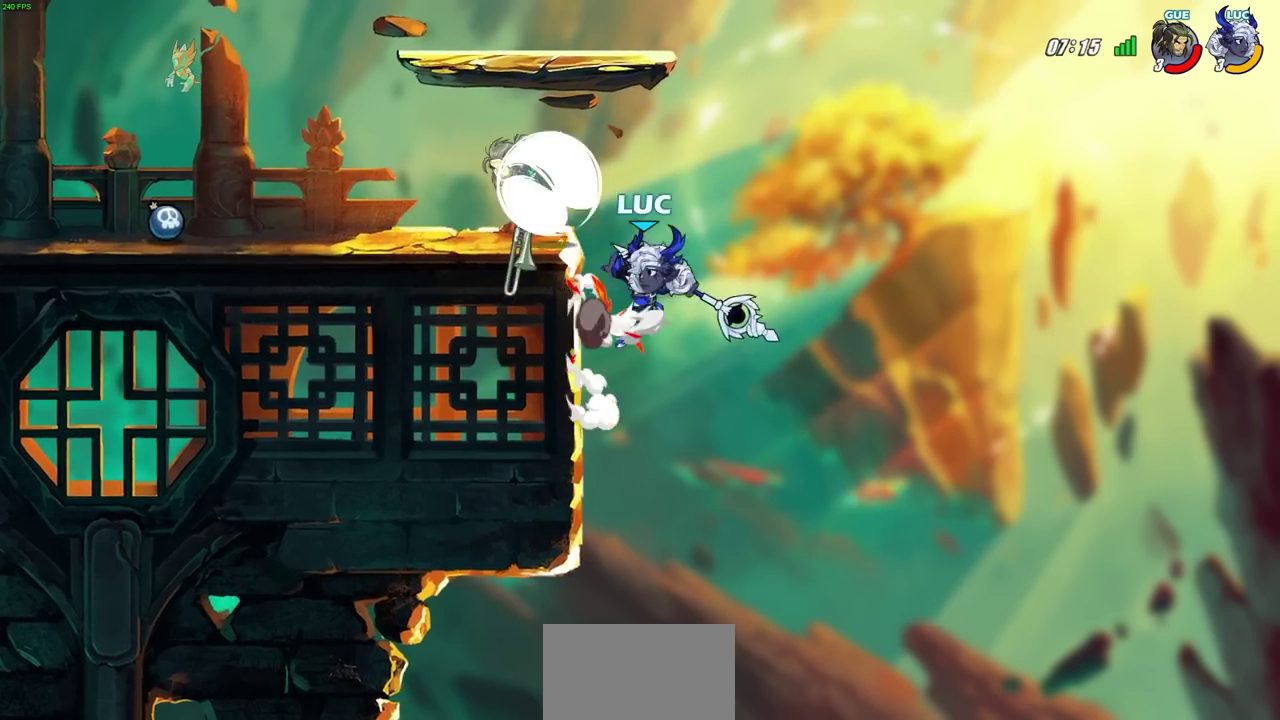
{"dt_ms": 300, "buttons": ["CIRCLE"], "left_stick": "left", "right_stick": "center", "events": [[233, "left_stick", "left"]]}
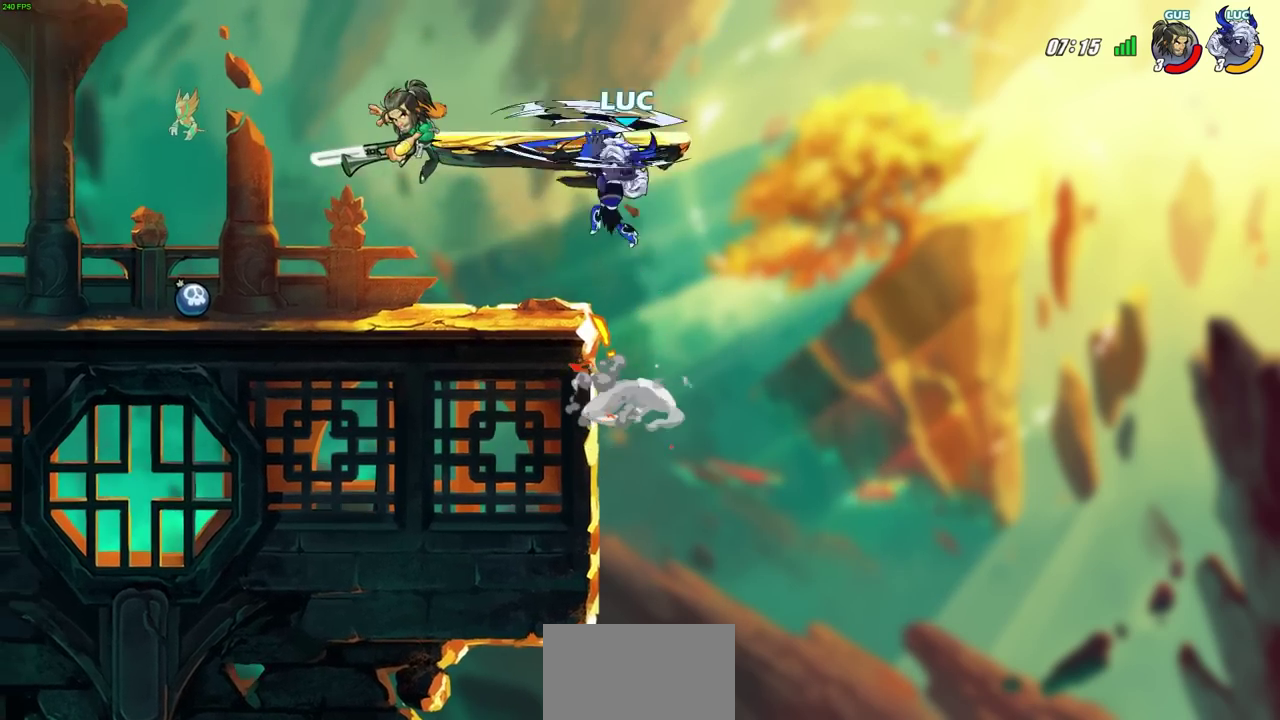
{"dt_ms": 700, "buttons": [], "left_stick": "down-left", "right_stick": "center", "events": [[33, "left_stick", "up-left"], [133, "left_stick", "right"], [233, "CIRCLE", "up"], [400, "left_stick", "center"], [467, "left_stick", "down"], [567, "left_stick", "down-left"]]}
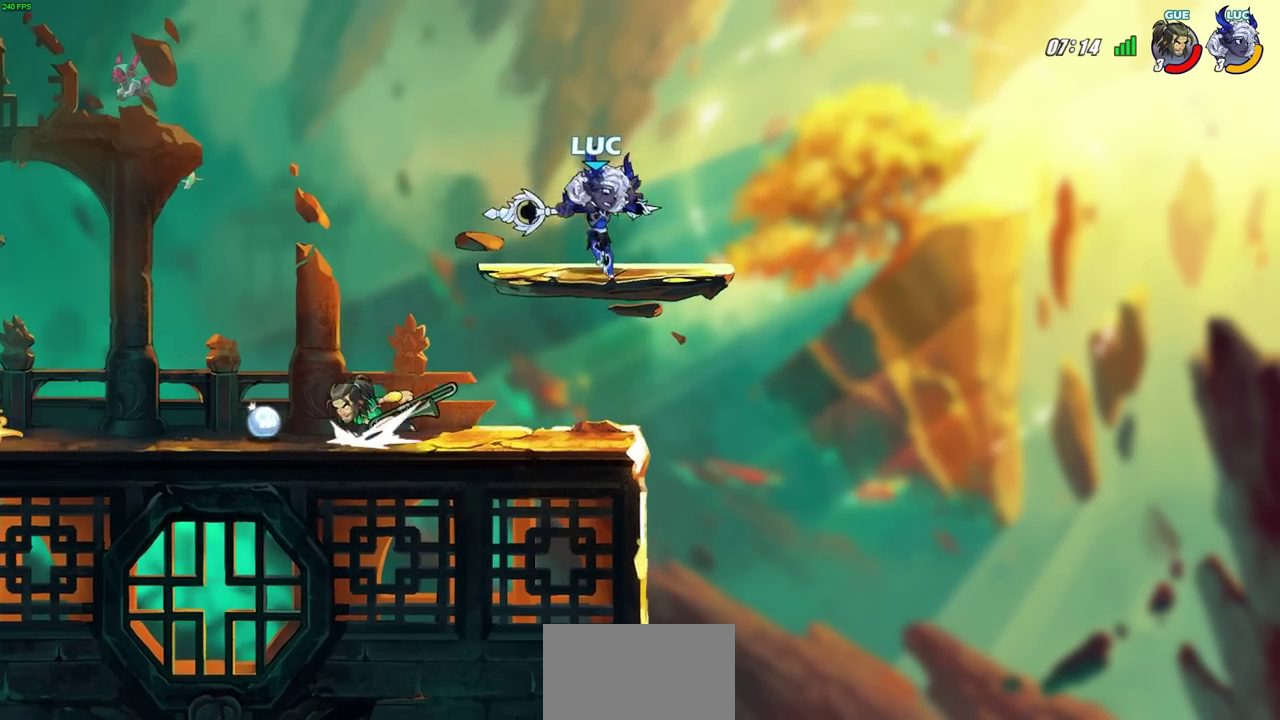
{"dt_ms": 300, "buttons": [], "left_stick": "left", "right_stick": "center", "events": [[117, "left_stick", "left"], [183, "CIRCLE", "down"], [267, "CIRCLE", "up"]]}
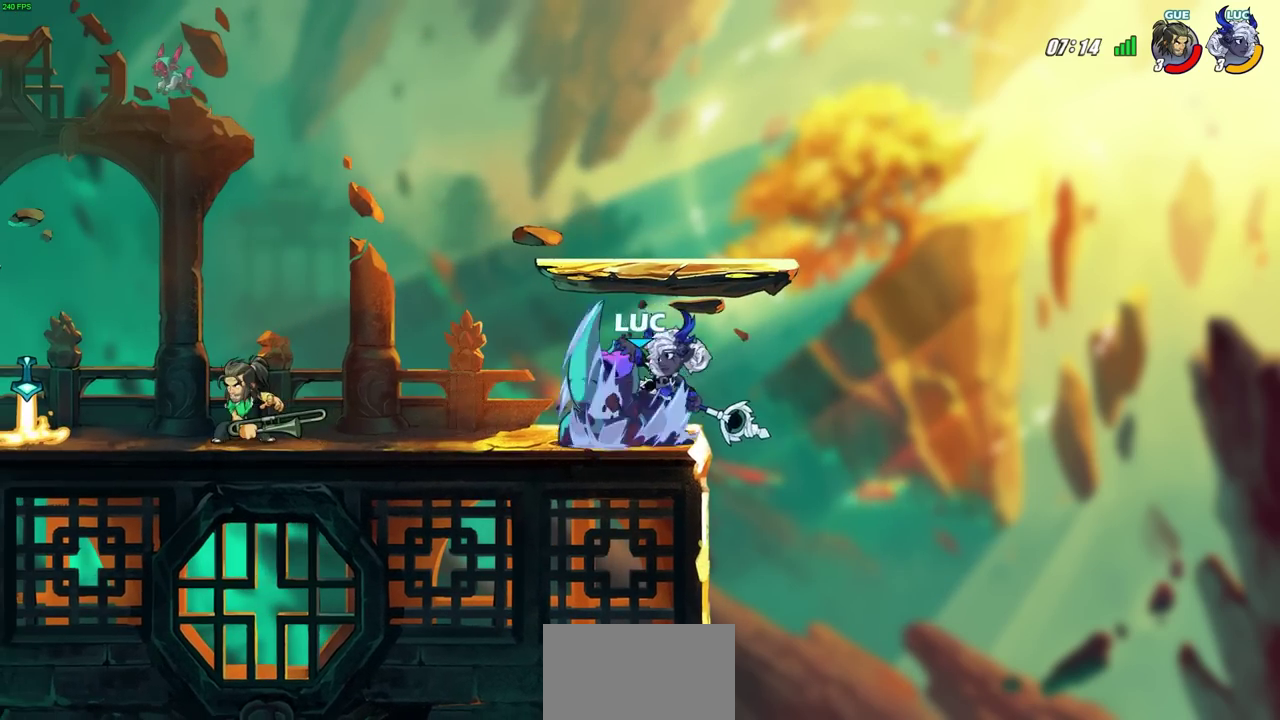
{"dt_ms": 400, "buttons": [], "left_stick": "left", "right_stick": "center", "events": [[17, "left_stick", "center"], [183, "left_stick", "left"]]}
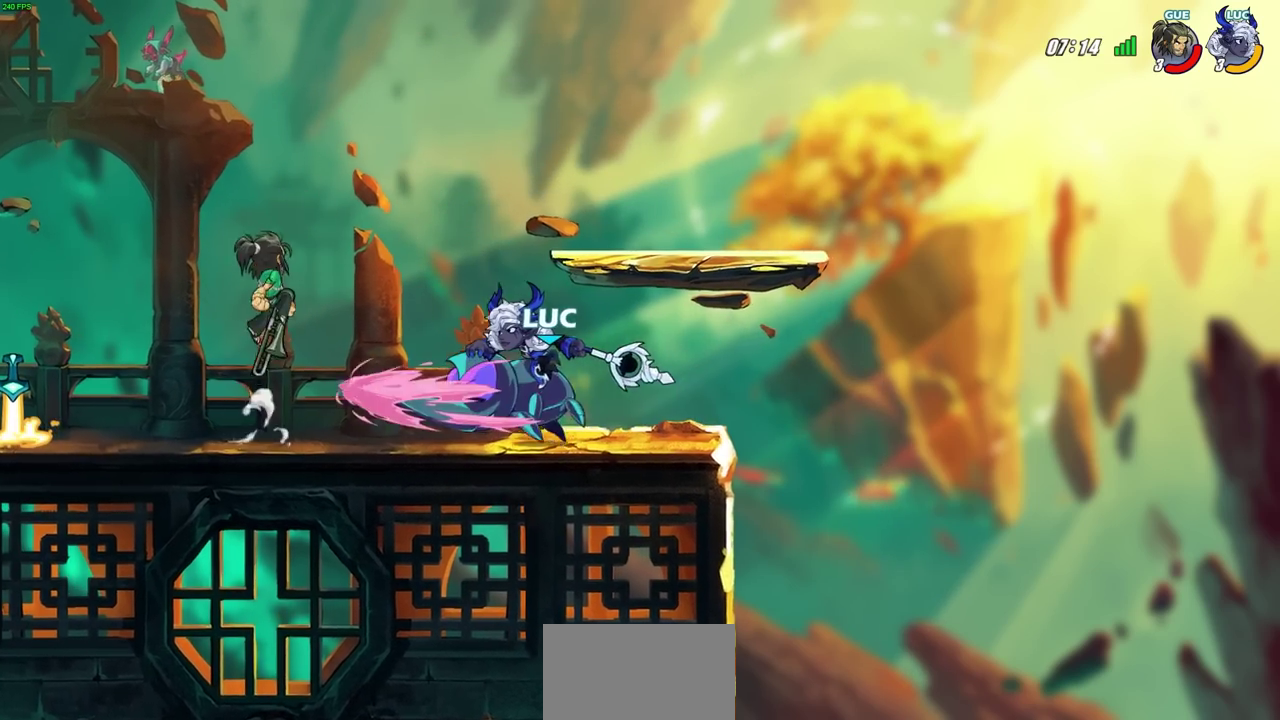
{"dt_ms": 700, "buttons": [], "left_stick": "right", "right_stick": "center", "events": [[50, "left_stick", "center"], [600, "left_stick", "right"]]}
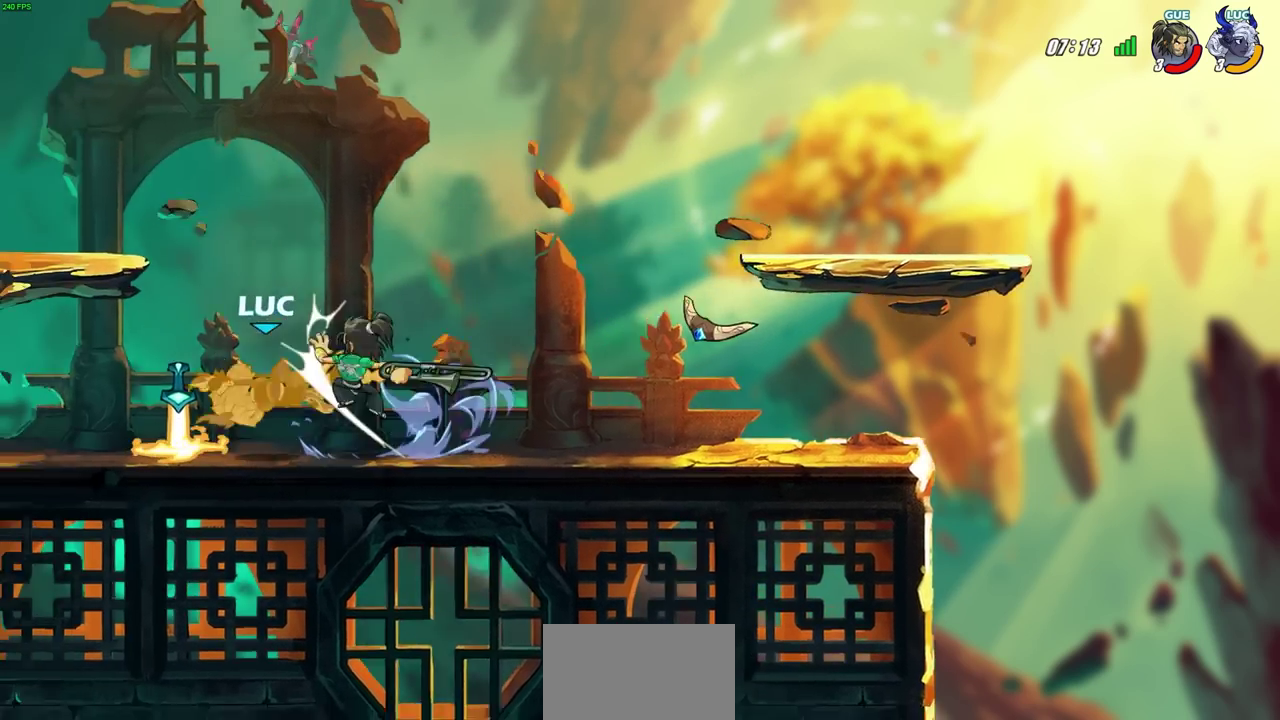
{"dt_ms": 600, "buttons": ["CROSS"], "left_stick": "center", "right_stick": "center", "events": [[50, "CROSS", "down"], [183, "left_stick", "center"], [217, "CROSS", "up"], [550, "CROSS", "down"]]}
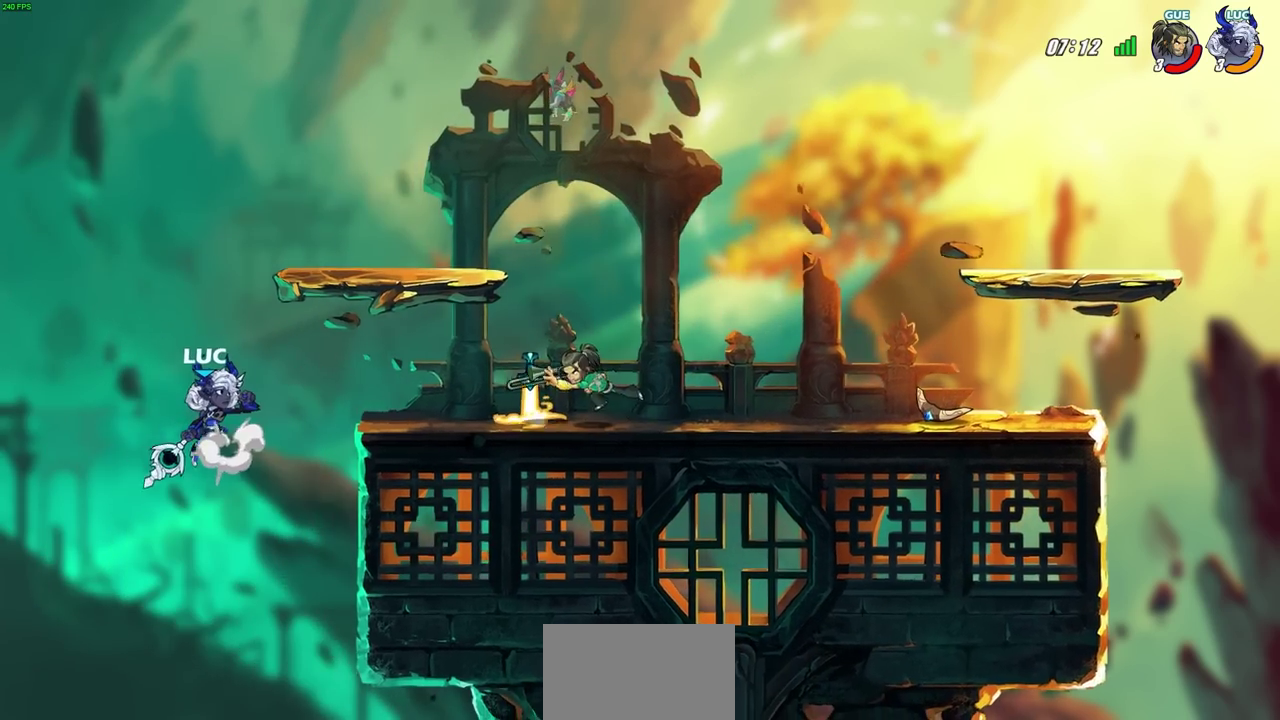
{"dt_ms": 300, "buttons": [], "left_stick": "right", "right_stick": "center", "events": [[67, "CROSS", "up"], [217, "left_stick", "right"]]}
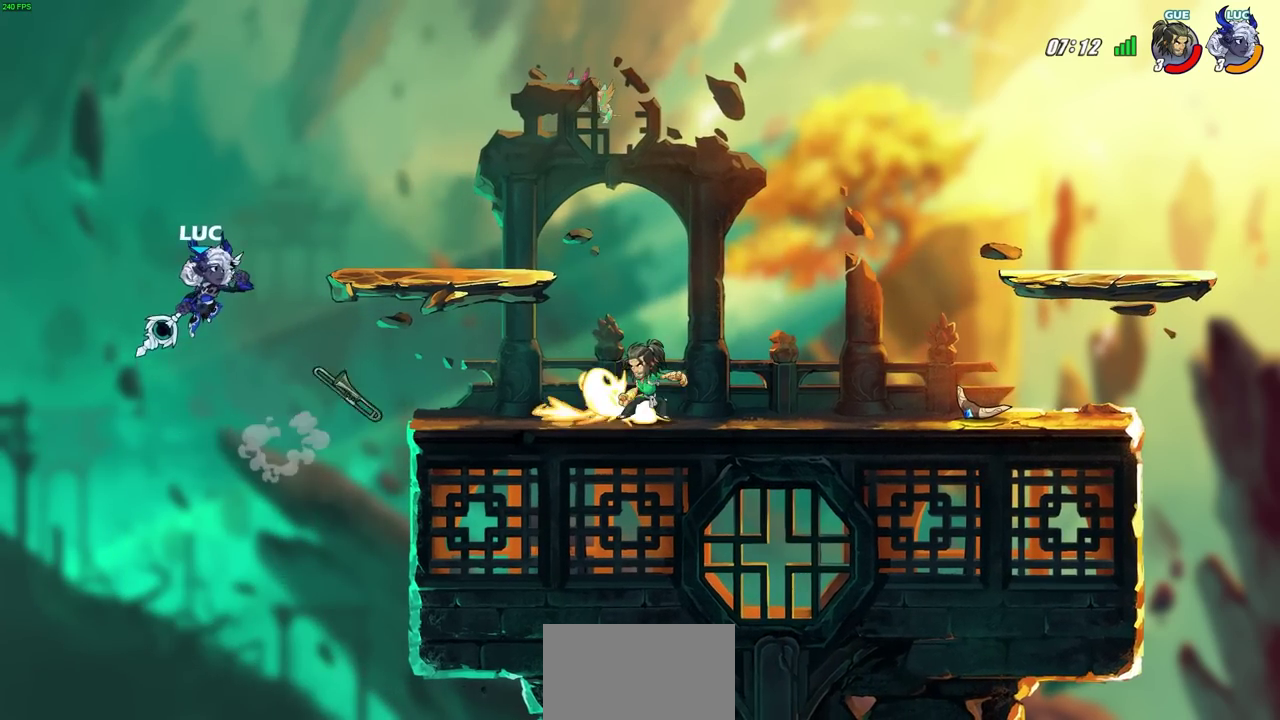
{"dt_ms": 600, "buttons": ["CIRCLE", "R2"], "left_stick": "right", "right_stick": "center", "events": [[583, "CIRCLE", "down"], [583, "R2", "down"]]}
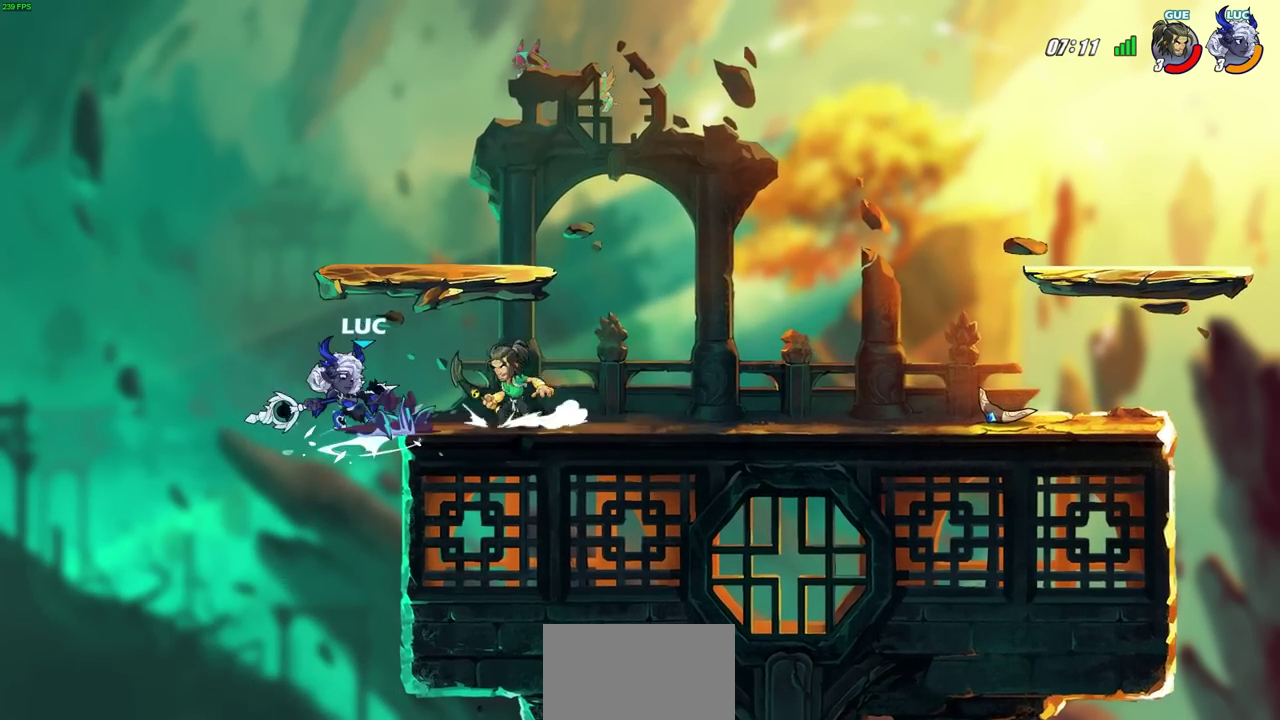
{"dt_ms": 400, "buttons": [], "left_stick": "right", "right_stick": "center", "events": [[50, "CIRCLE", "up"], [67, "R2", "up"]]}
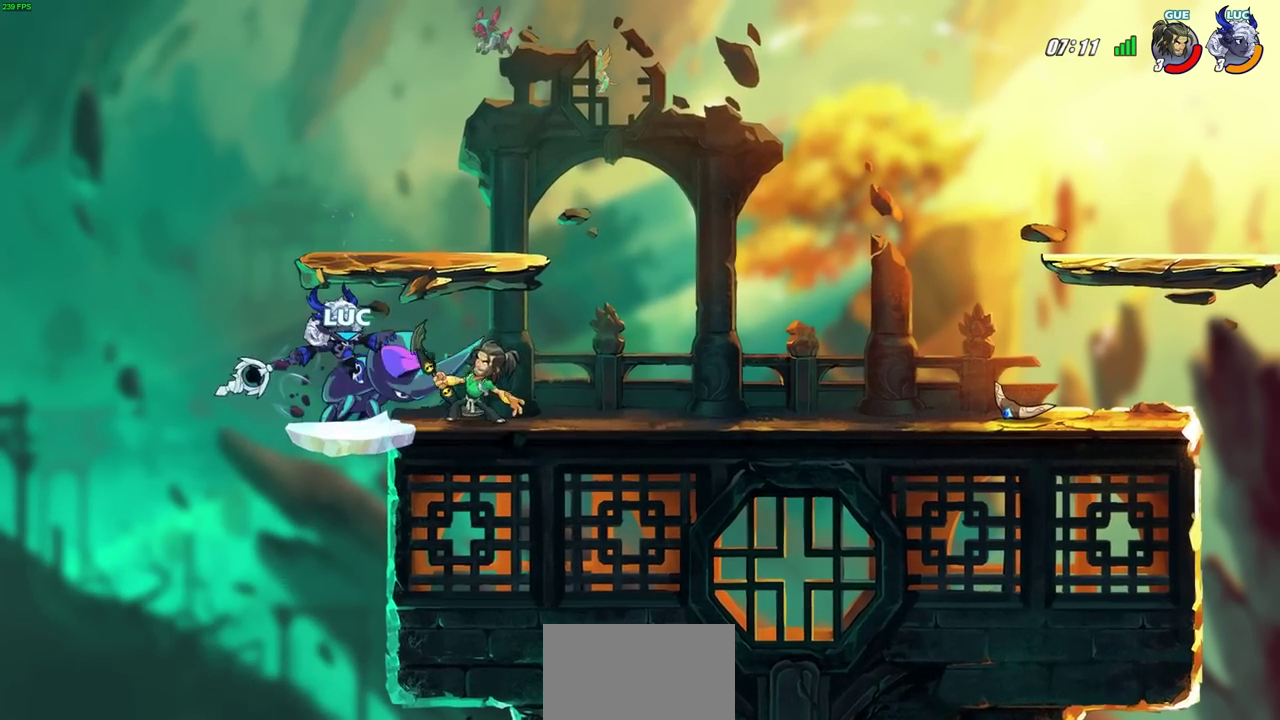
{"dt_ms": 400, "buttons": [], "left_stick": "center", "right_stick": "center", "events": [[33, "left_stick", "center"]]}
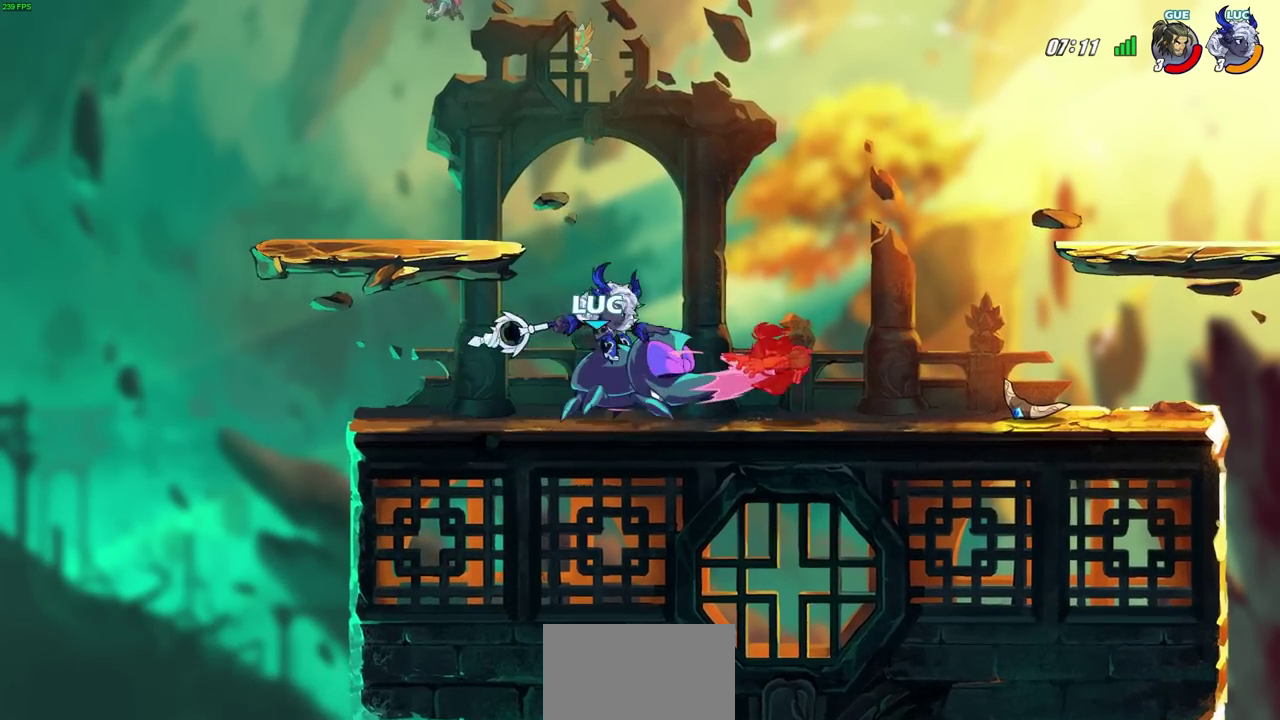
{"dt_ms": 700, "buttons": [], "left_stick": "center", "right_stick": "center", "events": []}
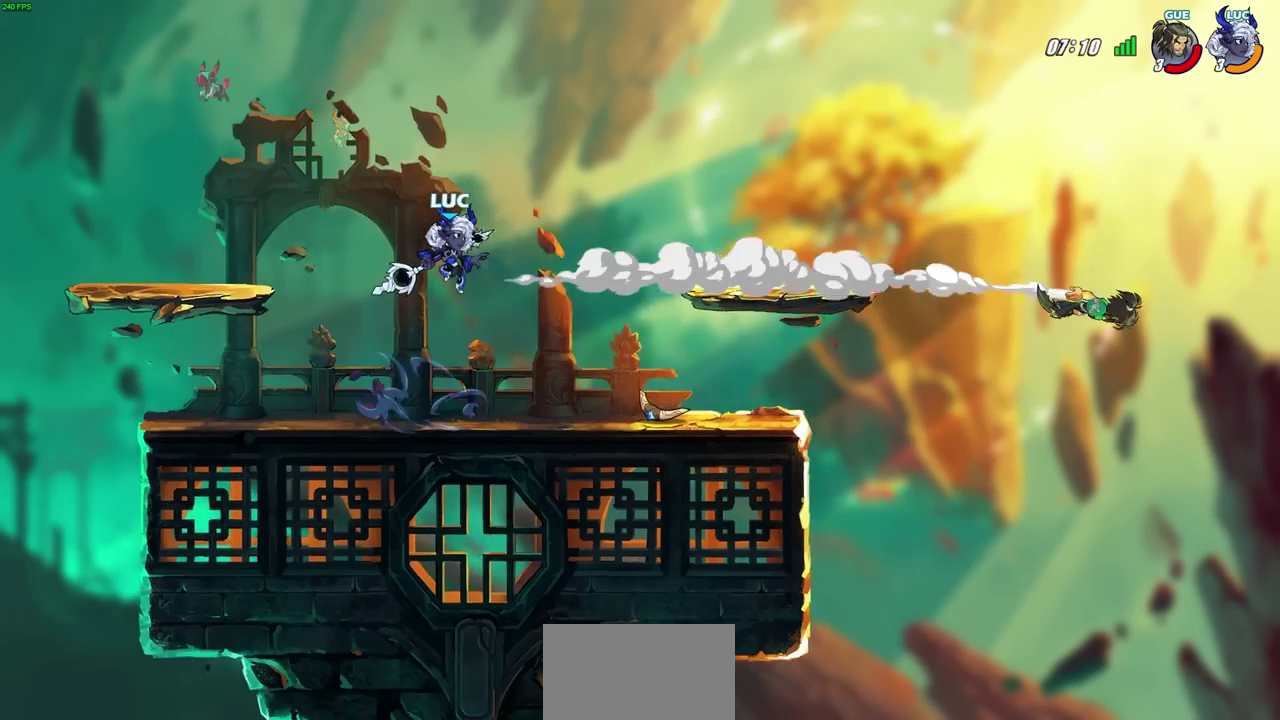
{"dt_ms": 400, "buttons": [], "left_stick": "center", "right_stick": "center", "events": []}
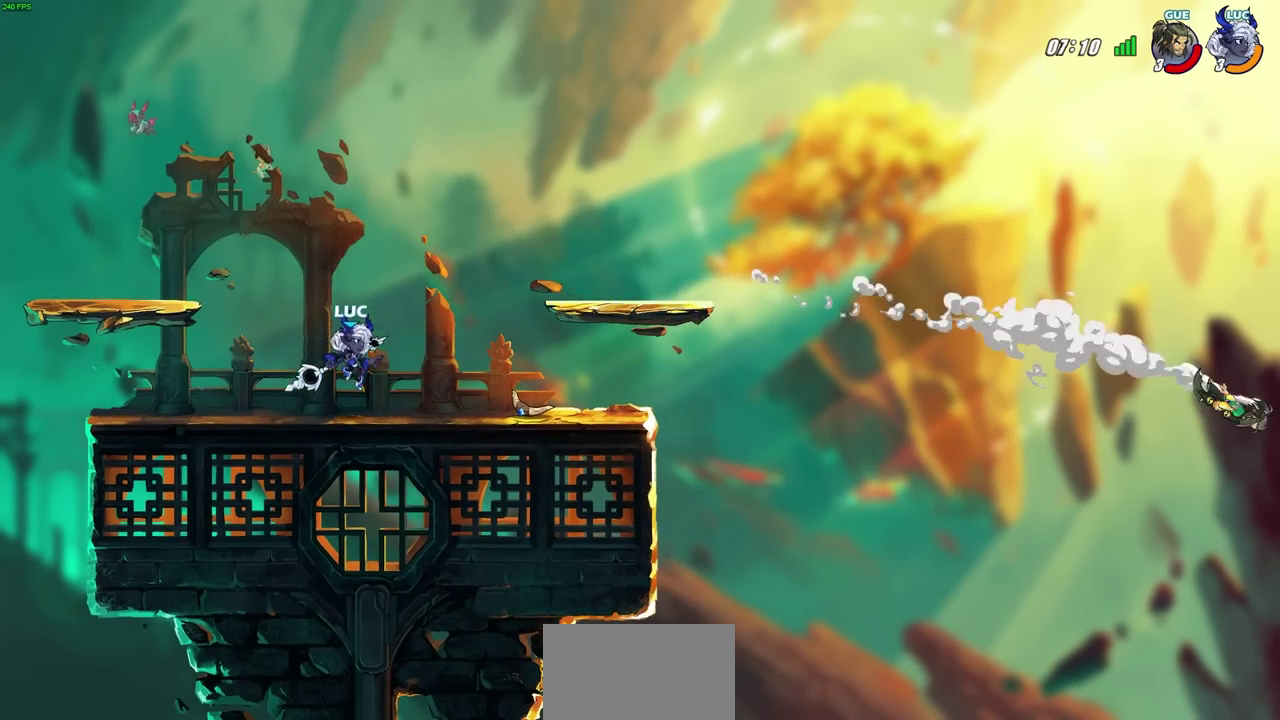
{"dt_ms": 600, "buttons": [], "left_stick": "center", "right_stick": "center", "events": [[117, "left_stick", "right"], [533, "left_stick", "center"]]}
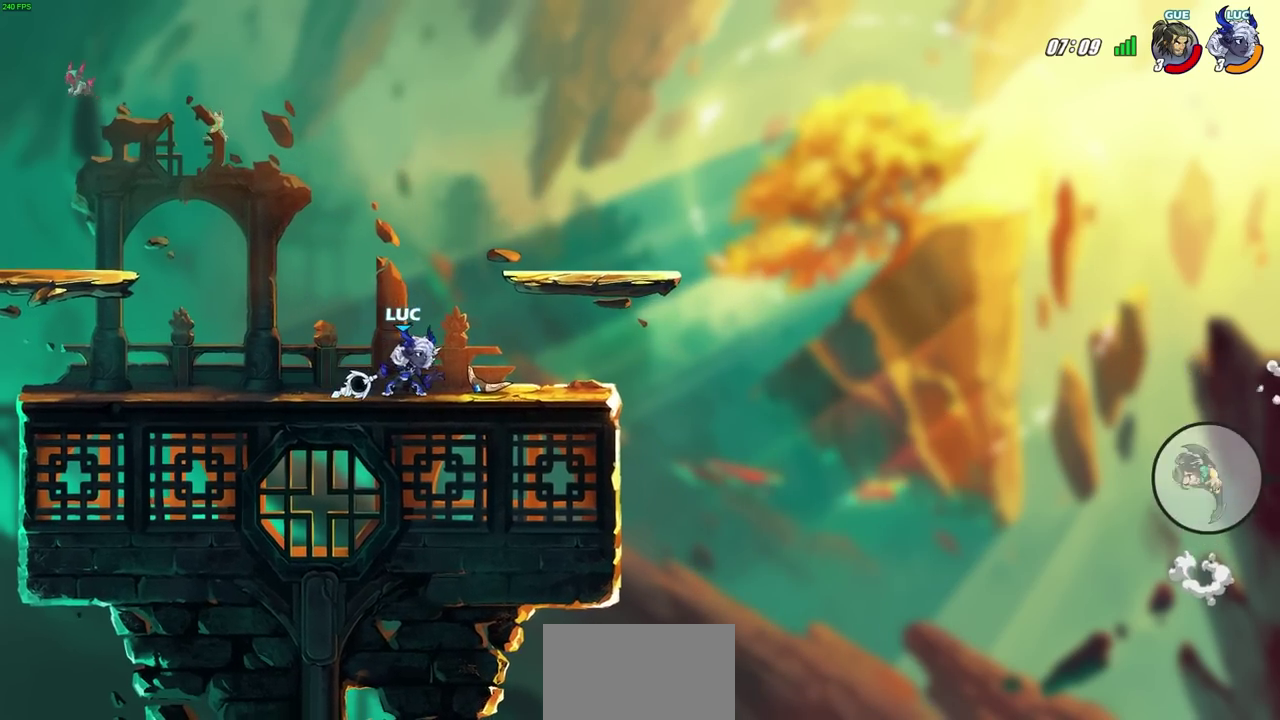
{"dt_ms": 400, "buttons": [], "left_stick": "up", "right_stick": "center", "events": [[67, "left_stick", "up"]]}
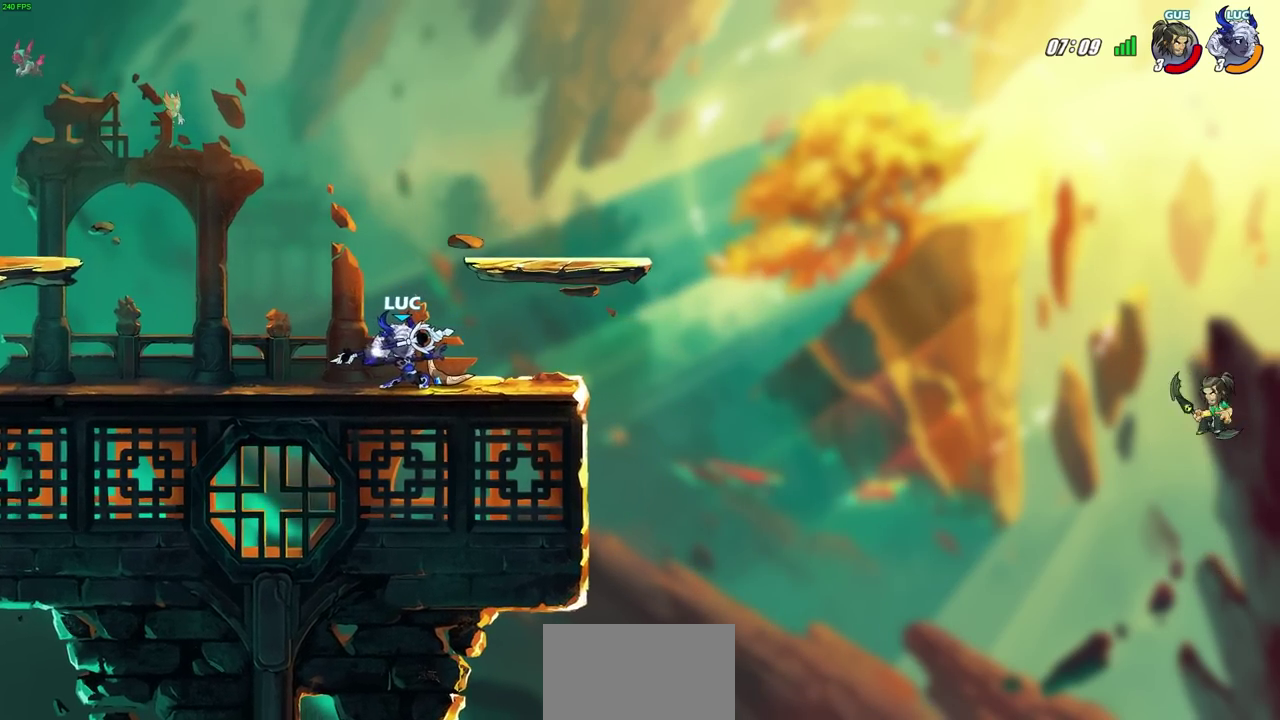
{"dt_ms": 500, "buttons": [], "left_stick": "center", "right_stick": "center", "events": [[67, "left_stick", "center"]]}
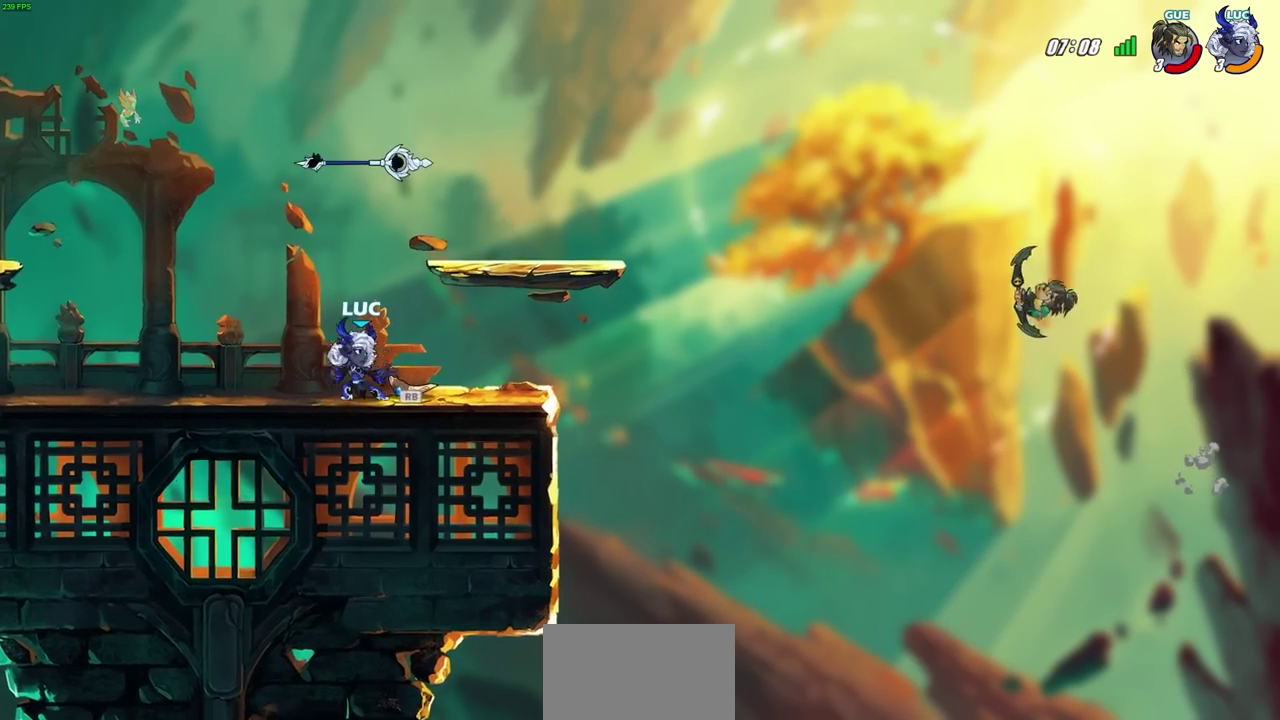
{"dt_ms": 500, "buttons": [], "left_stick": "center", "right_stick": "center", "events": []}
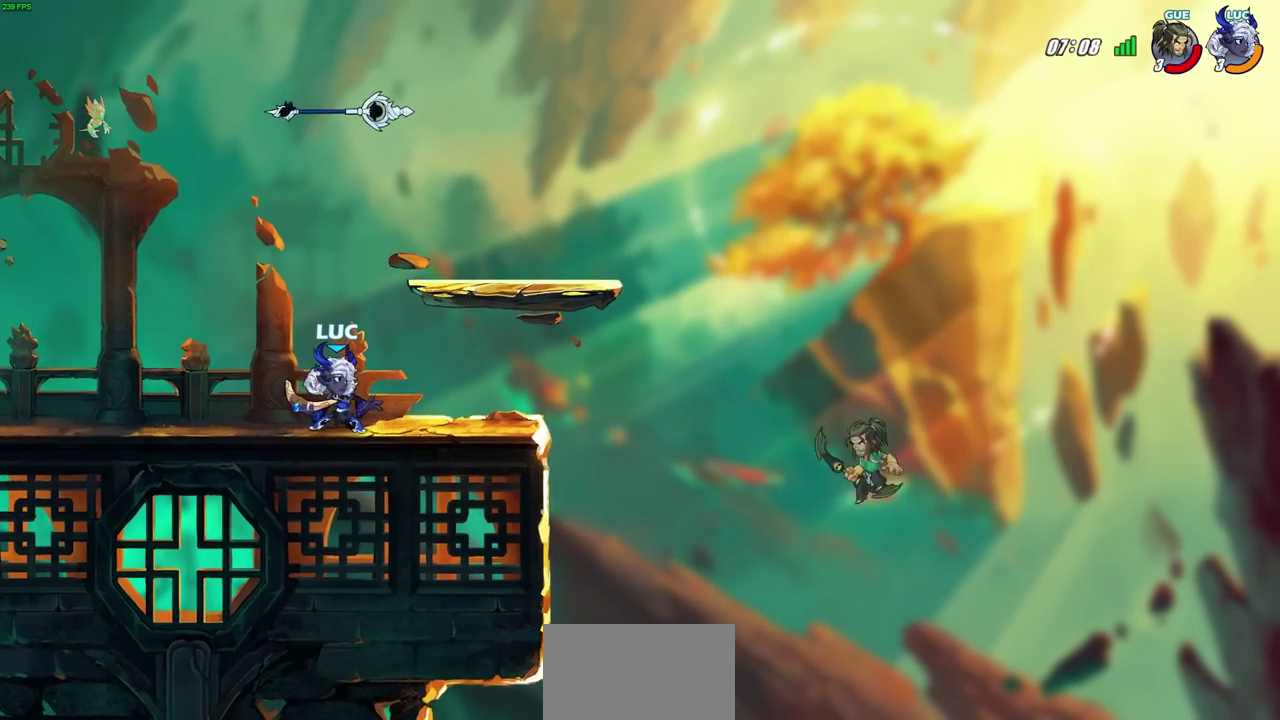
{"dt_ms": 600, "buttons": [], "left_stick": "center", "right_stick": "center", "events": []}
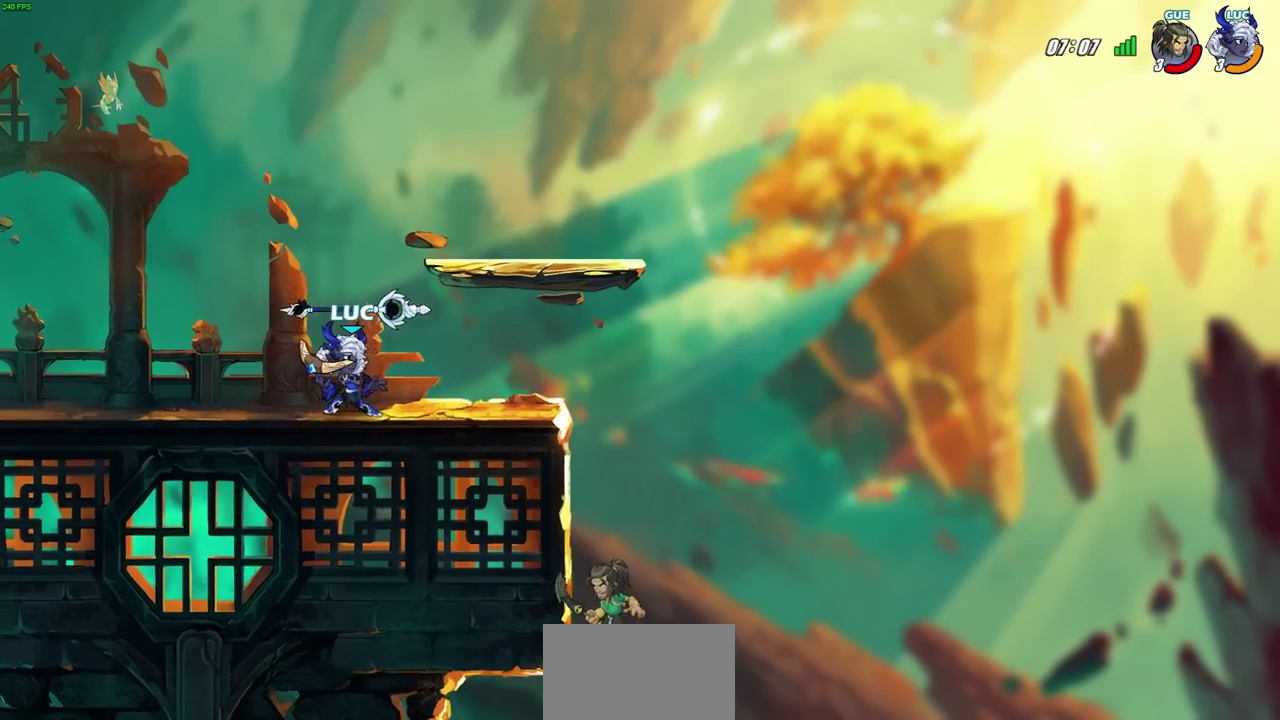
{"dt_ms": 400, "buttons": [], "left_stick": "up-left", "right_stick": "center", "events": [[67, "left_stick", "up-left"]]}
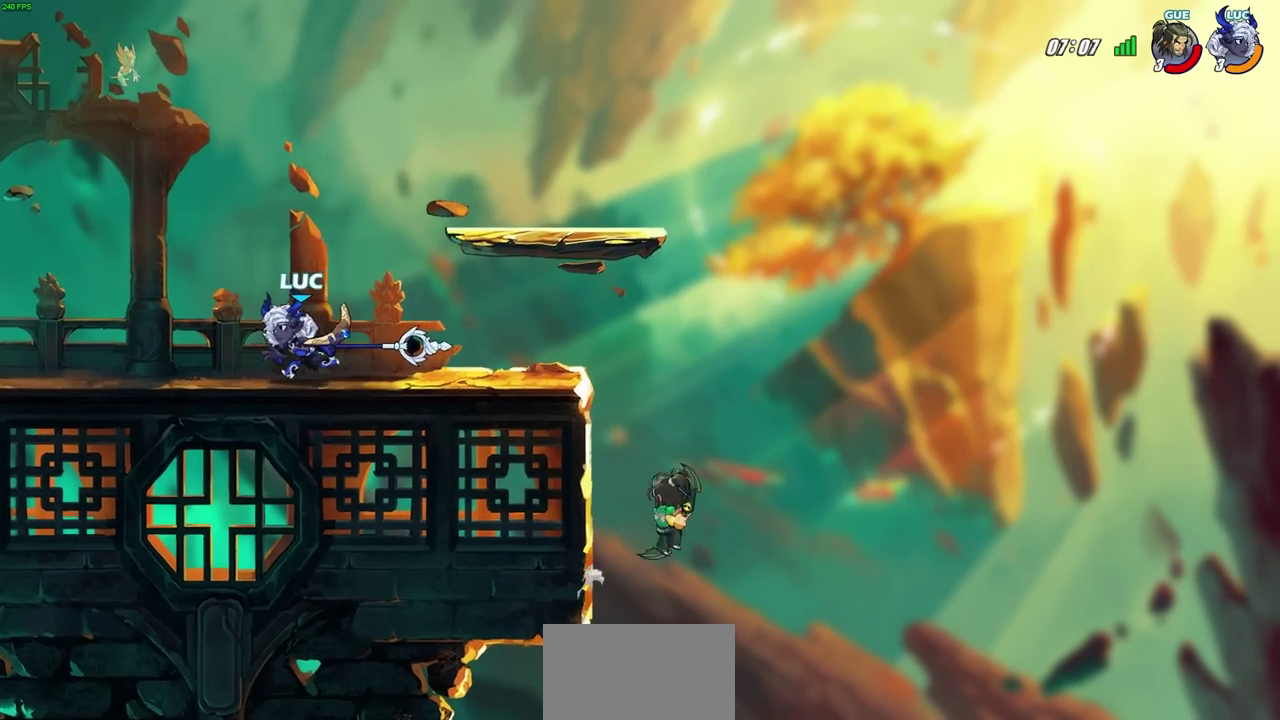
{"dt_ms": 300, "buttons": [], "left_stick": "up-left", "right_stick": "center", "events": []}
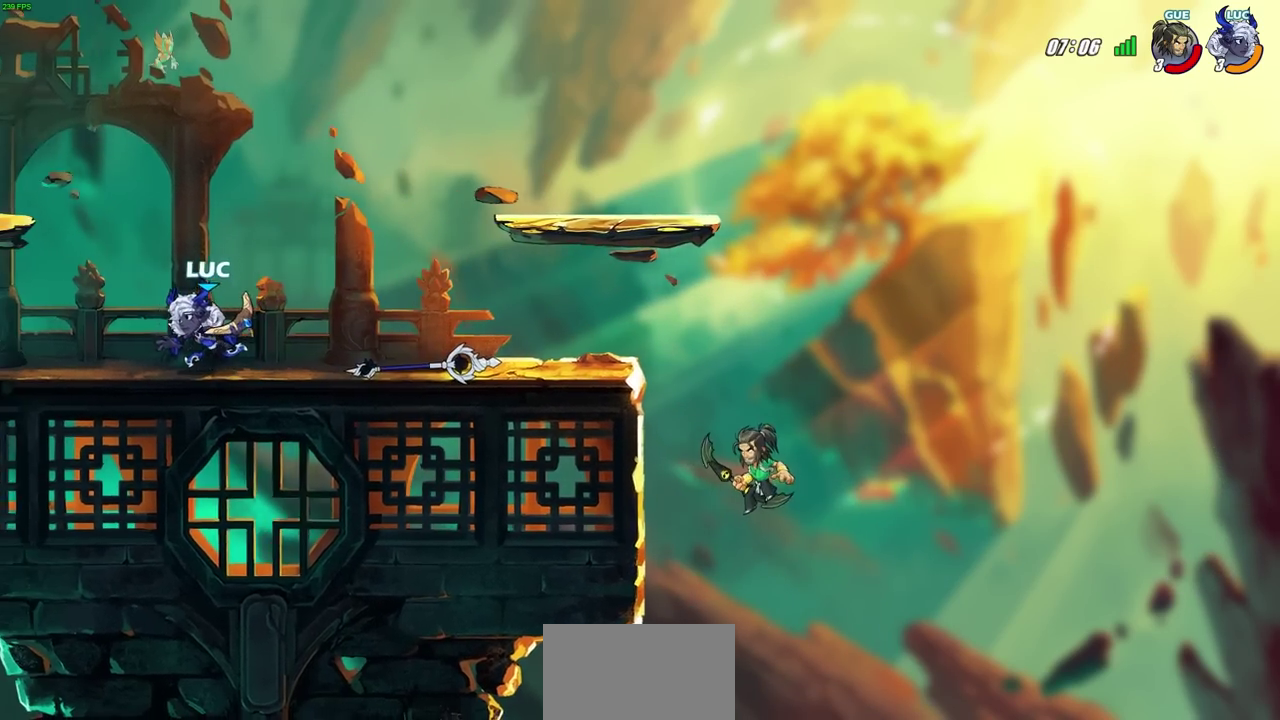
{"dt_ms": 800, "buttons": [], "left_stick": "center", "right_stick": "center", "events": [[267, "left_stick", "right"], [533, "CIRCLE", "down"], [533, "R2", "down"], [600, "CIRCLE", "up"], [617, "R2", "up"], [617, "left_stick", "center"]]}
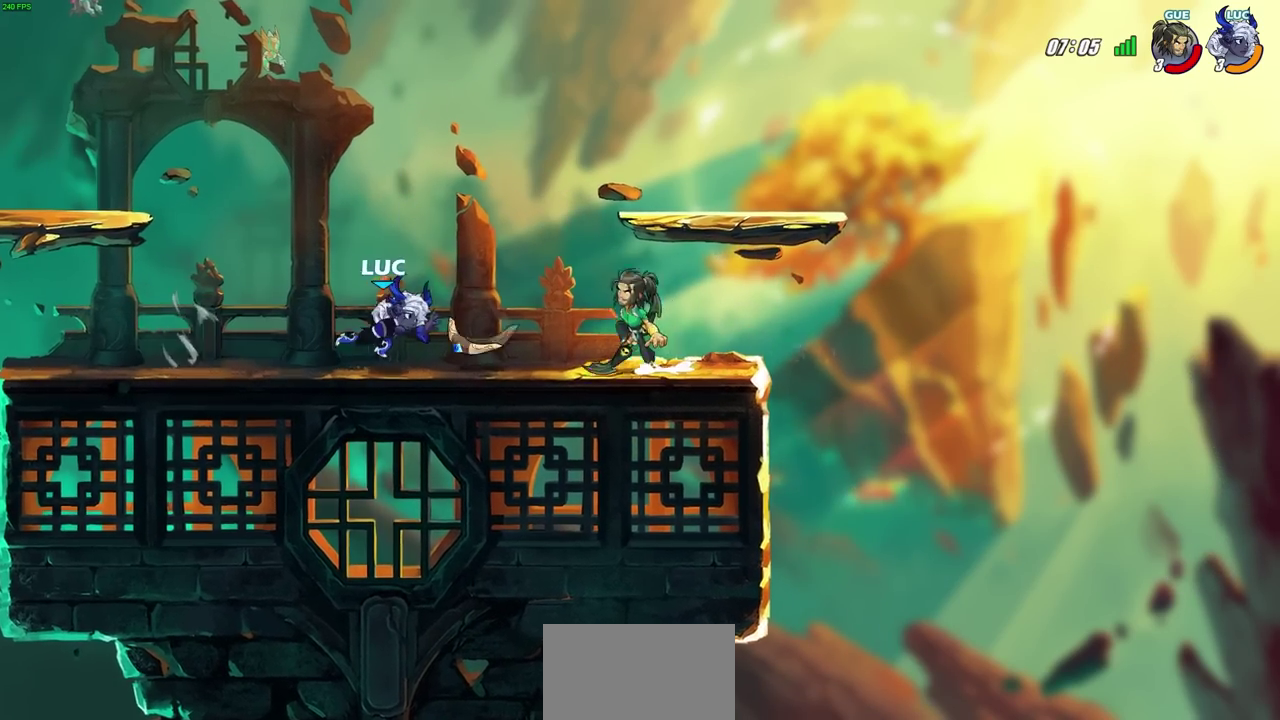
{"dt_ms": 600, "buttons": [], "left_stick": "left", "right_stick": "center", "events": [[400, "left_stick", "left"]]}
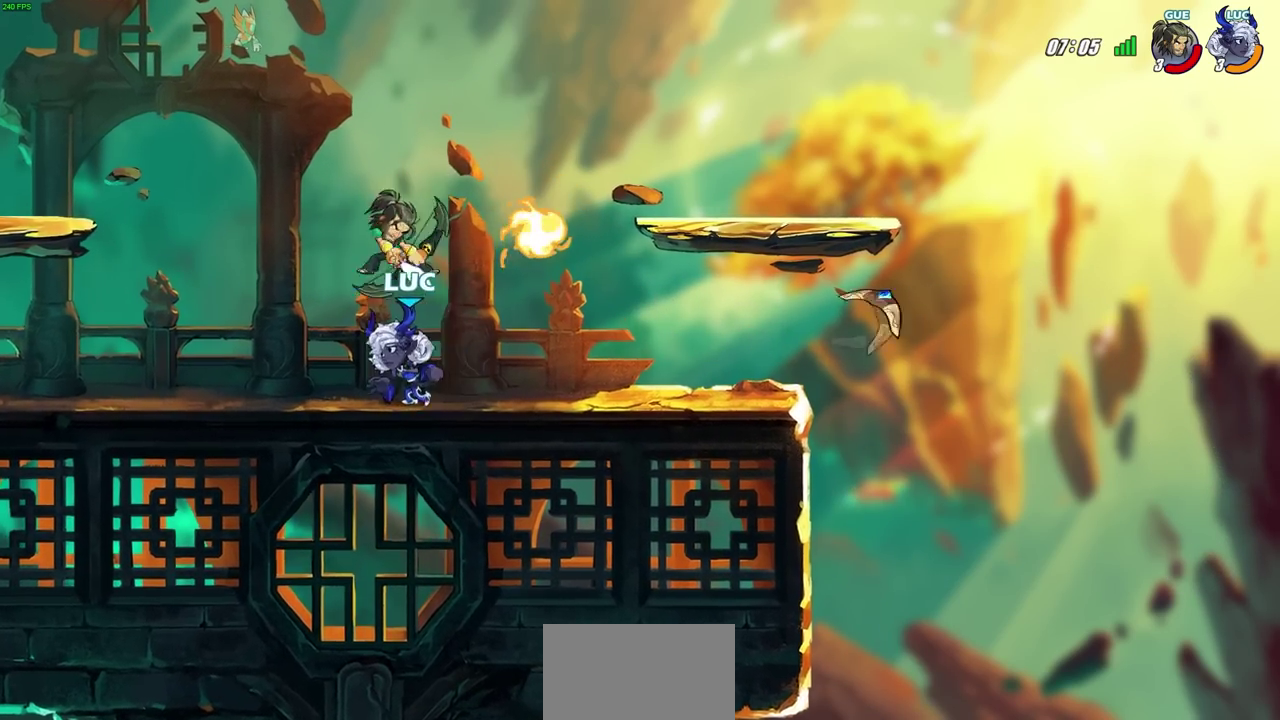
{"dt_ms": 300, "buttons": [], "left_stick": "left", "right_stick": "center", "events": [[33, "R2", "down"], [200, "R2", "up"]]}
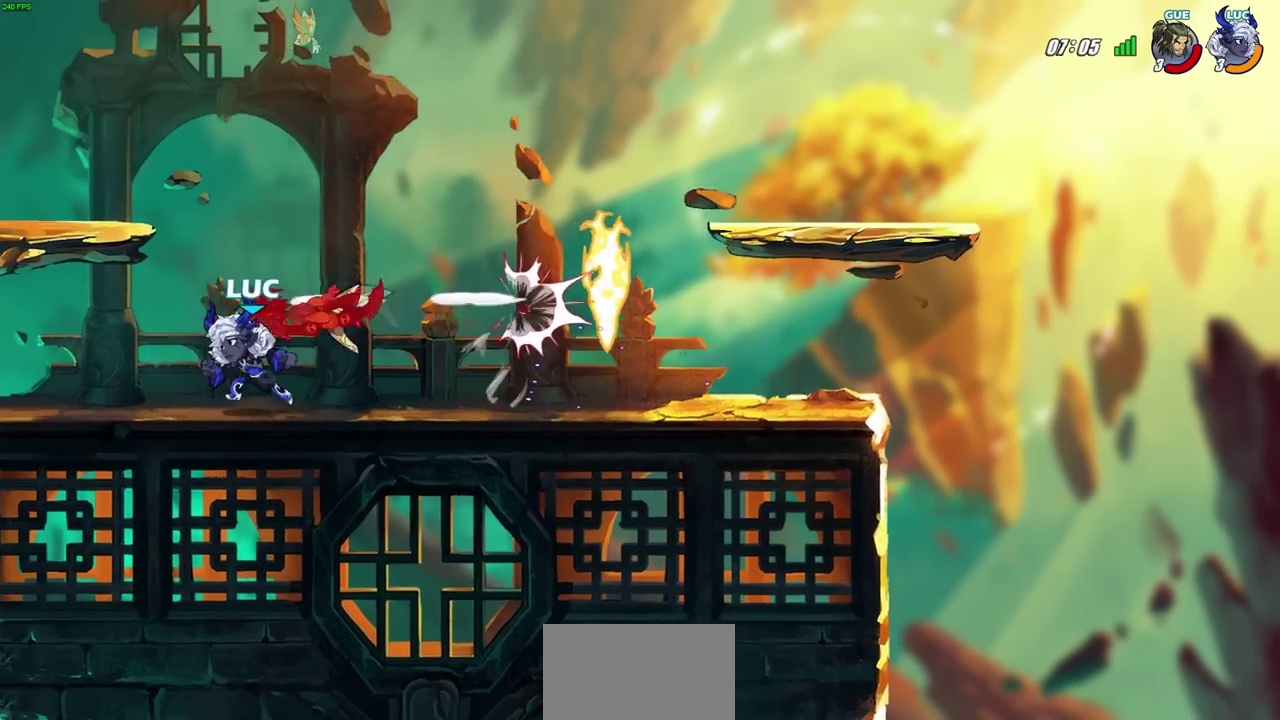
{"dt_ms": 400, "buttons": [], "left_stick": "center", "right_stick": "center", "events": [[17, "left_stick", "center"], [133, "left_stick", "up-right"], [183, "left_stick", "center"]]}
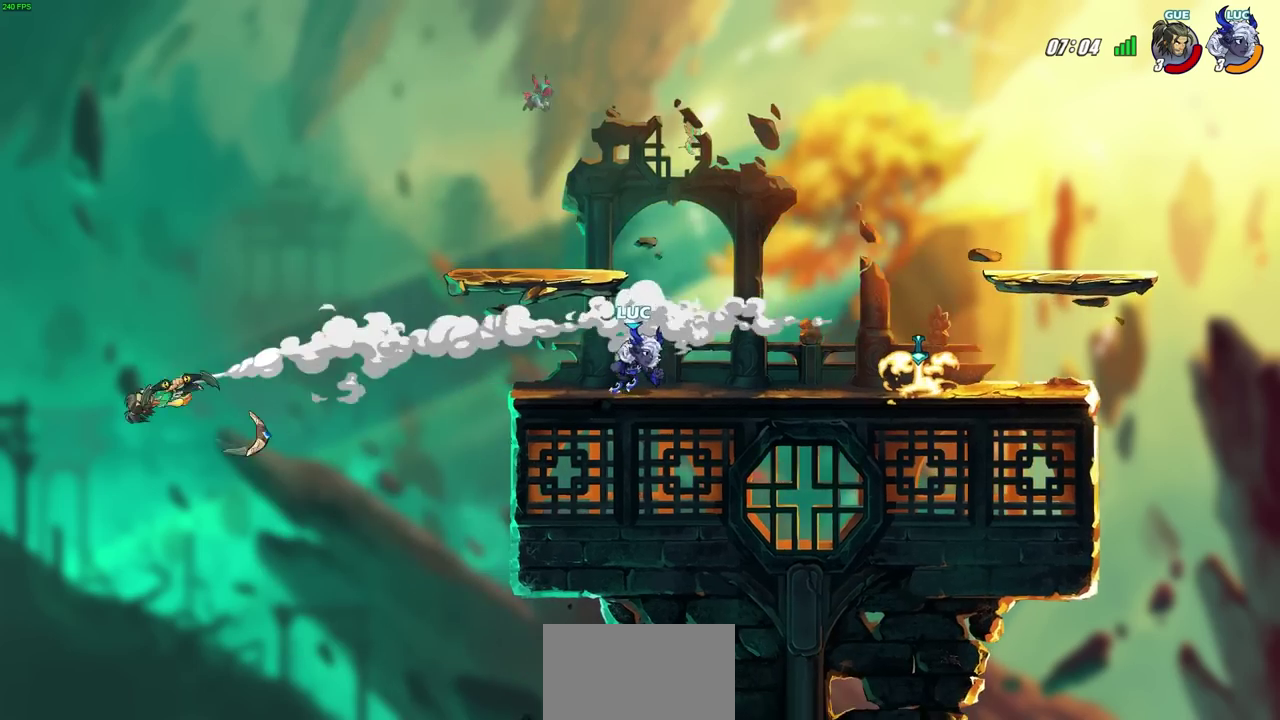
{"dt_ms": 700, "buttons": [], "left_stick": "right", "right_stick": "center", "events": [[267, "left_stick", "right"], [483, "R2", "down"], [667, "R2", "up"]]}
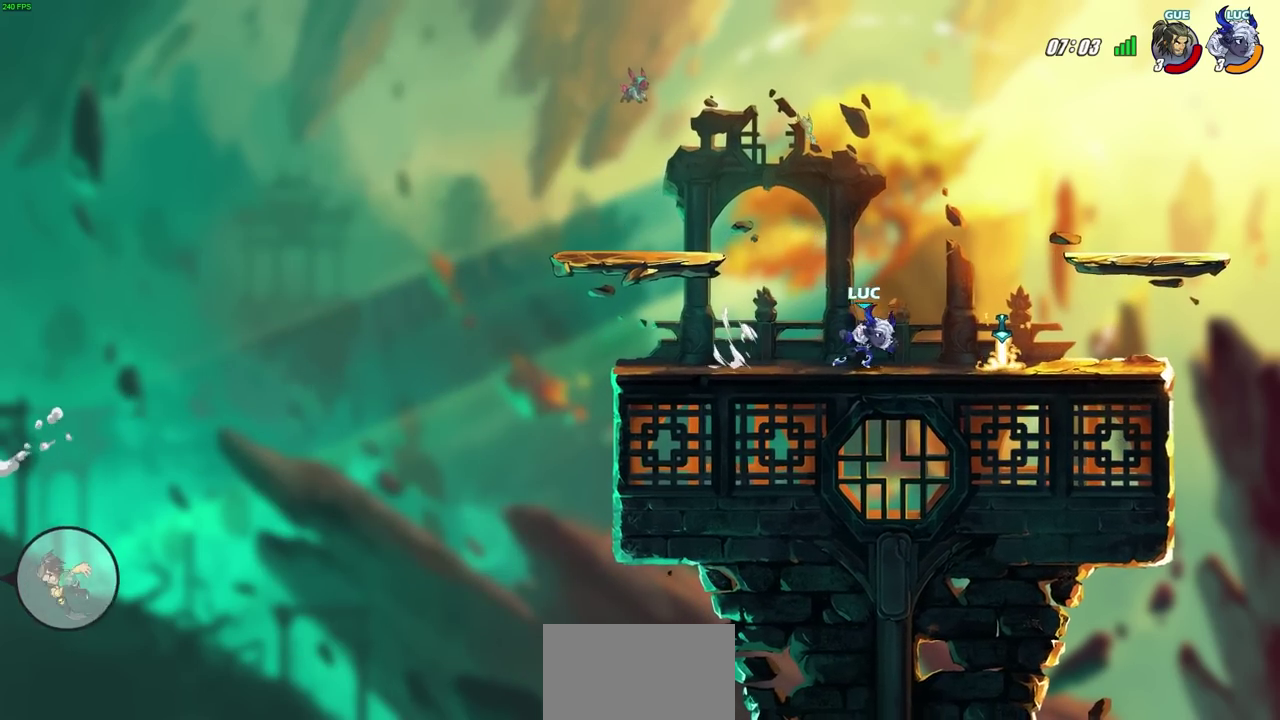
{"dt_ms": 400, "buttons": [], "left_stick": "left", "right_stick": "center", "events": [[250, "left_stick", "left"]]}
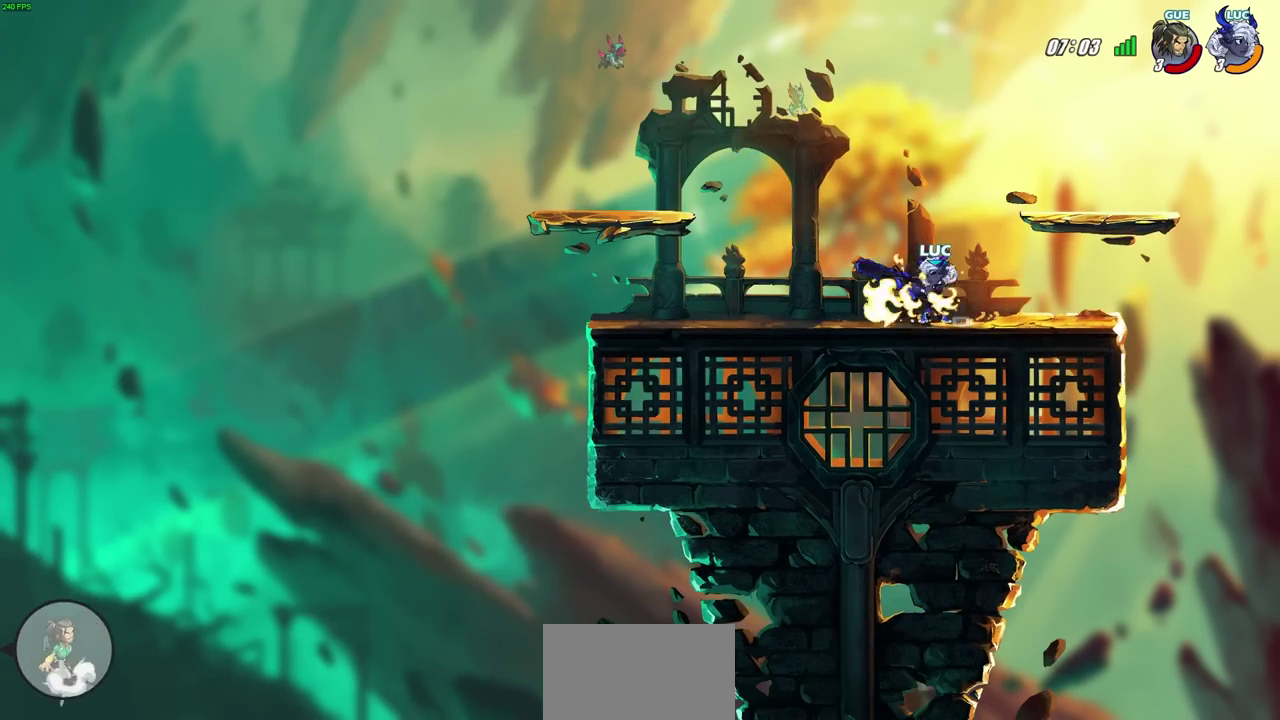
{"dt_ms": 300, "buttons": [], "left_stick": "left", "right_stick": "center", "events": [[33, "R2", "down"], [233, "R2", "up"]]}